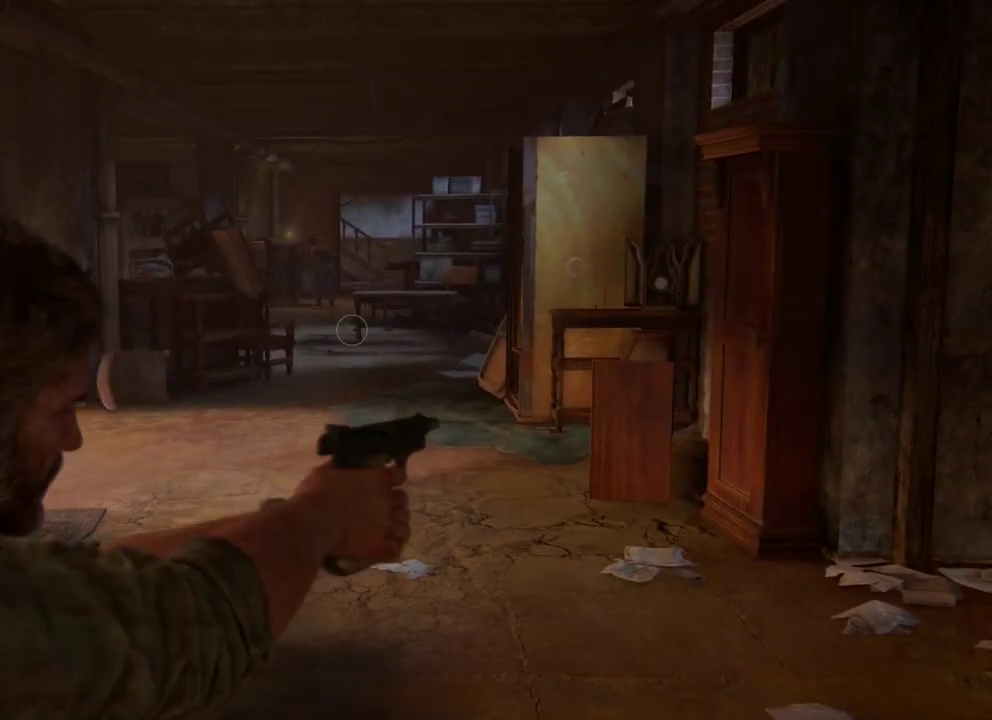
Gameplay with a controller (PlayStation layout); each line is a JSON object with the inputs held at the frame after it (dt_ms = milliseconds from this image to that frame). "events" lists button and stick changes between this image and that frame as [ms after this image, input, new state], when the widget could be followed in between.
{"dt_ms": 400, "buttons": ["L1"], "left_stick": "up", "right_stick": "center", "events": []}
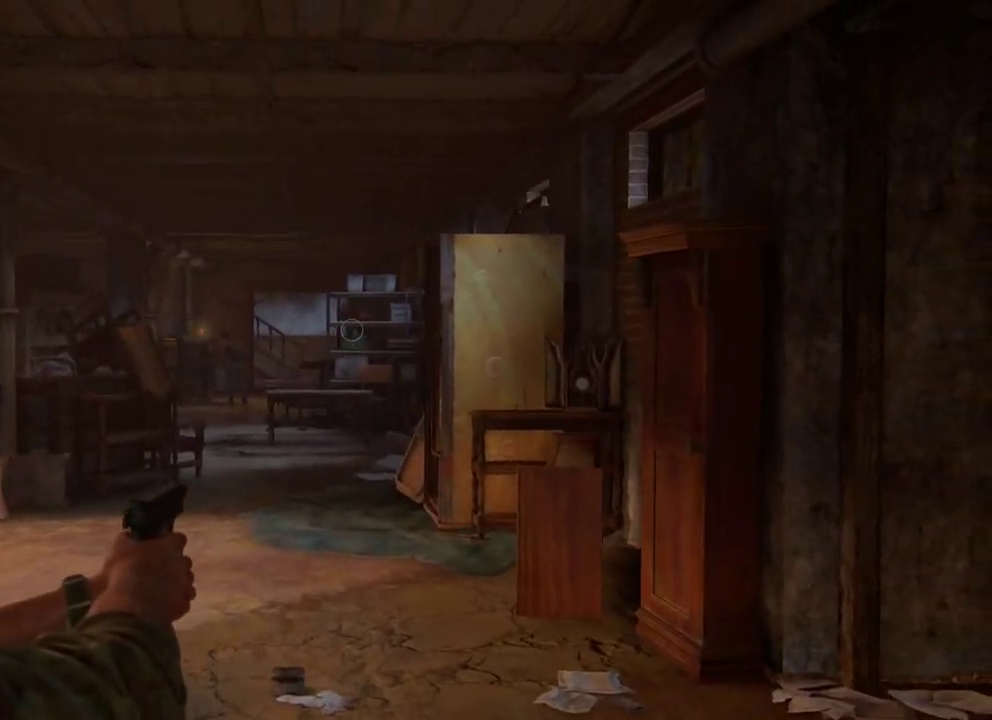
{"dt_ms": 300, "buttons": ["L1"], "left_stick": "up", "right_stick": "center", "events": []}
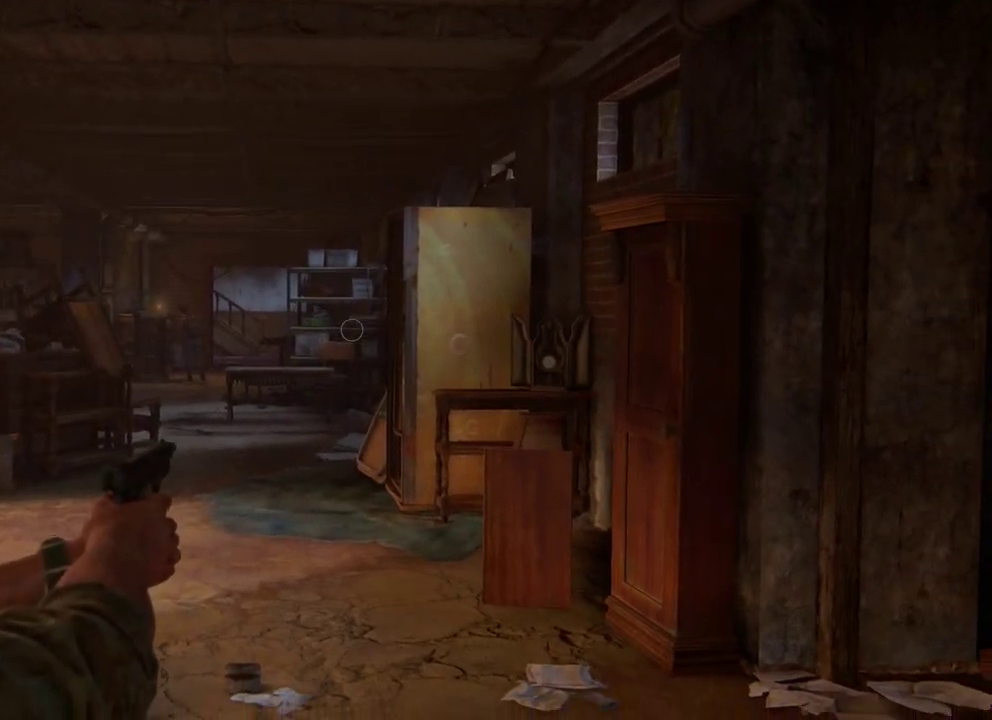
{"dt_ms": 400, "buttons": ["L1"], "left_stick": "up", "right_stick": "center", "events": []}
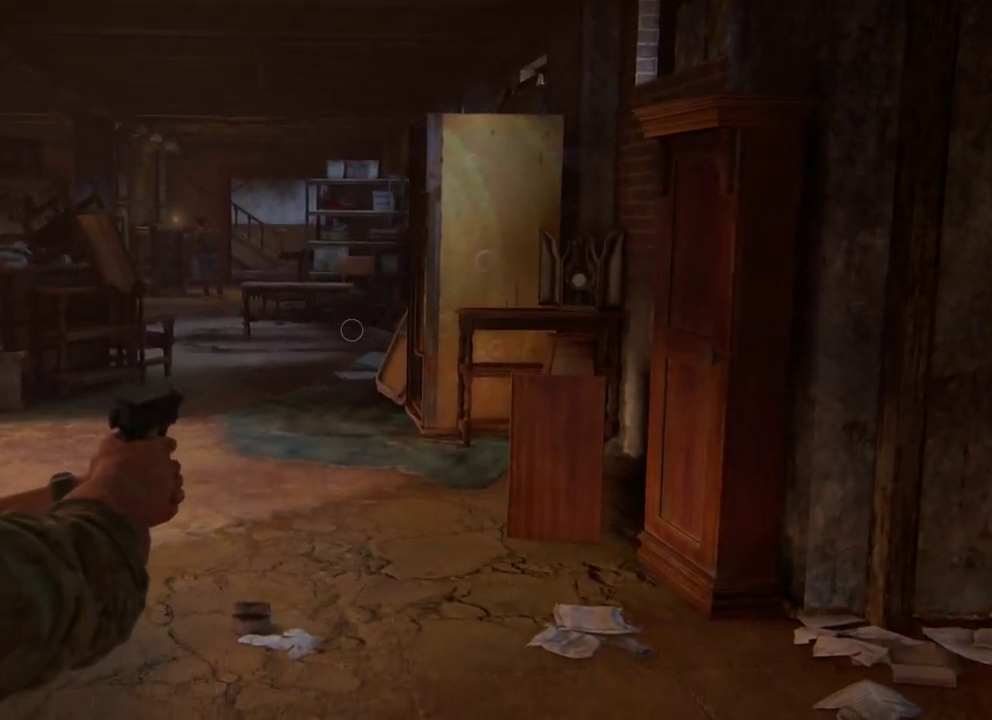
{"dt_ms": 400, "buttons": ["L1"], "left_stick": "up", "right_stick": "center", "events": []}
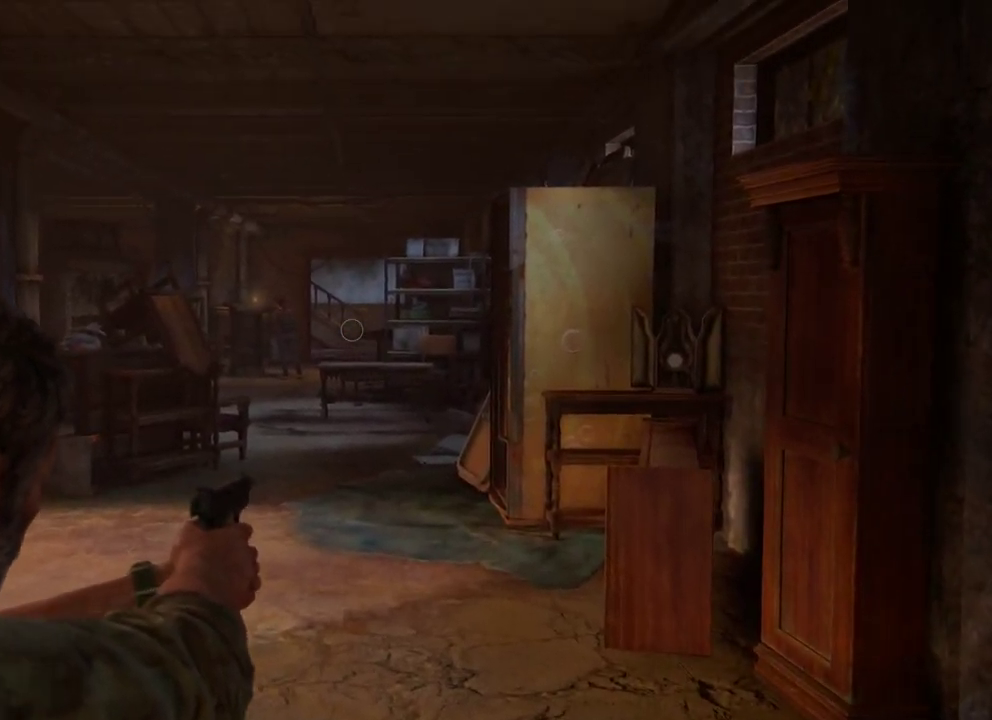
{"dt_ms": 400, "buttons": ["SQUARE"], "left_stick": "center", "right_stick": "center", "events": [[33, "left_stick", "center"], [67, "L1", "up"], [250, "DPAD_LEFT", "down"], [367, "DPAD_LEFT", "up"], [367, "SQUARE", "down"]]}
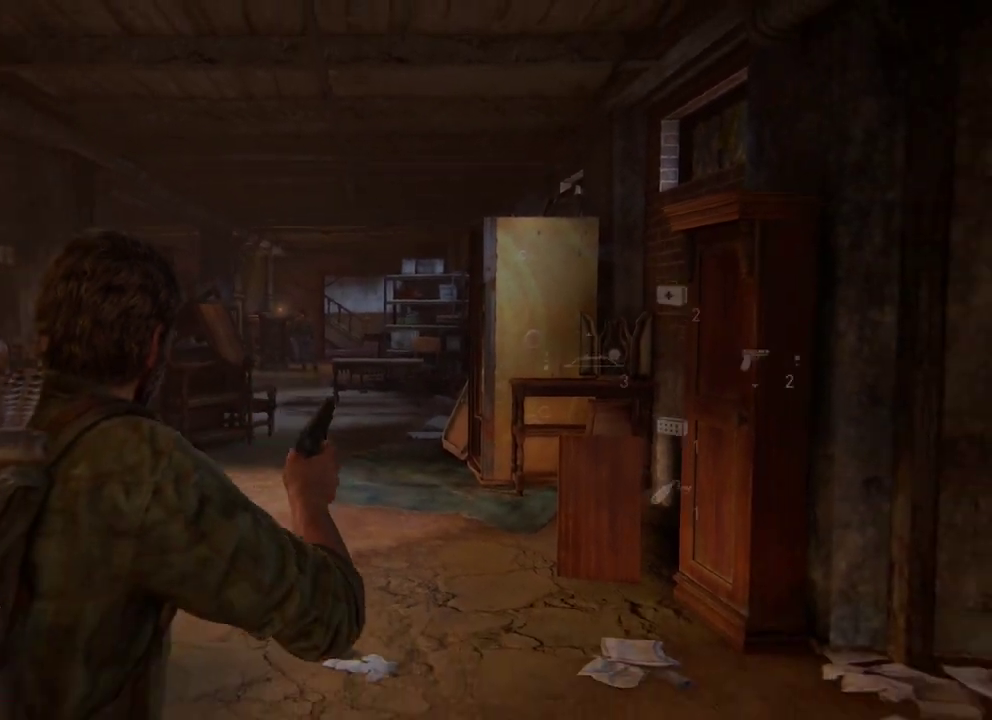
{"dt_ms": 600, "buttons": ["SQUARE"], "left_stick": "center", "right_stick": "center", "events": []}
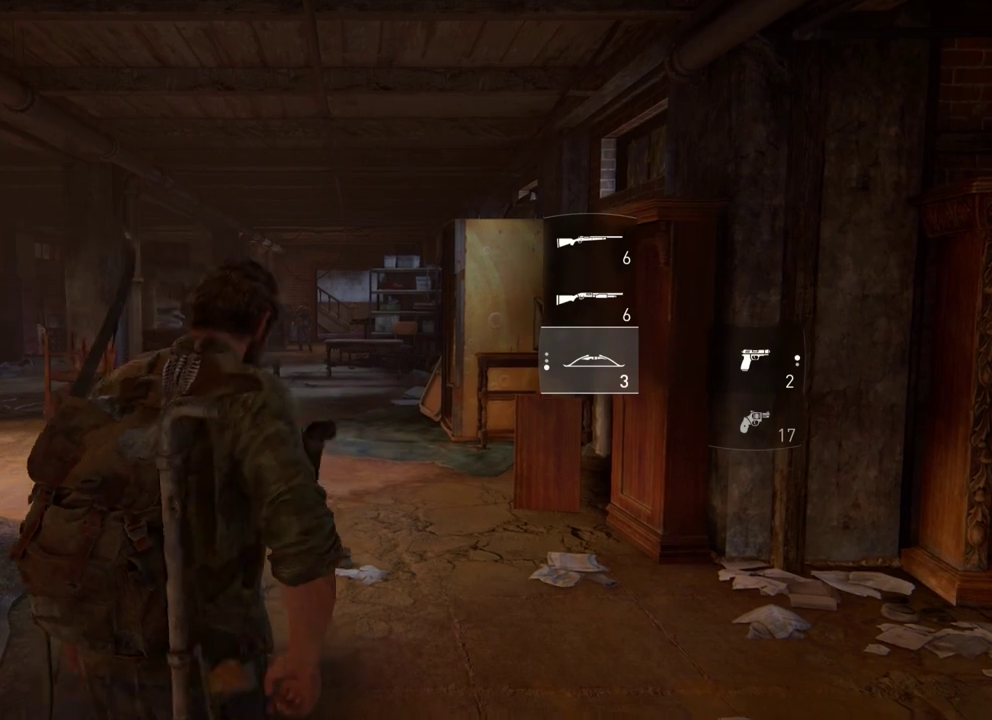
{"dt_ms": 300, "buttons": [], "left_stick": "center", "right_stick": "center", "events": [[133, "DPAD_UP", "down"], [233, "DPAD_UP", "up"], [267, "SQUARE", "up"]]}
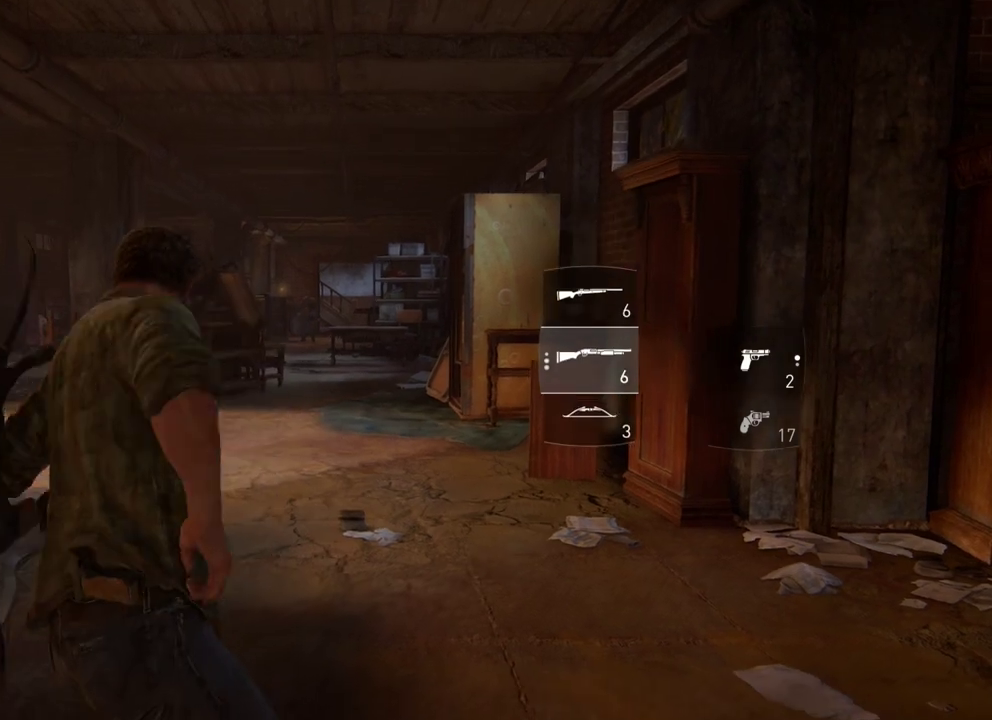
{"dt_ms": 400, "buttons": [], "left_stick": "center", "right_stick": "center", "events": []}
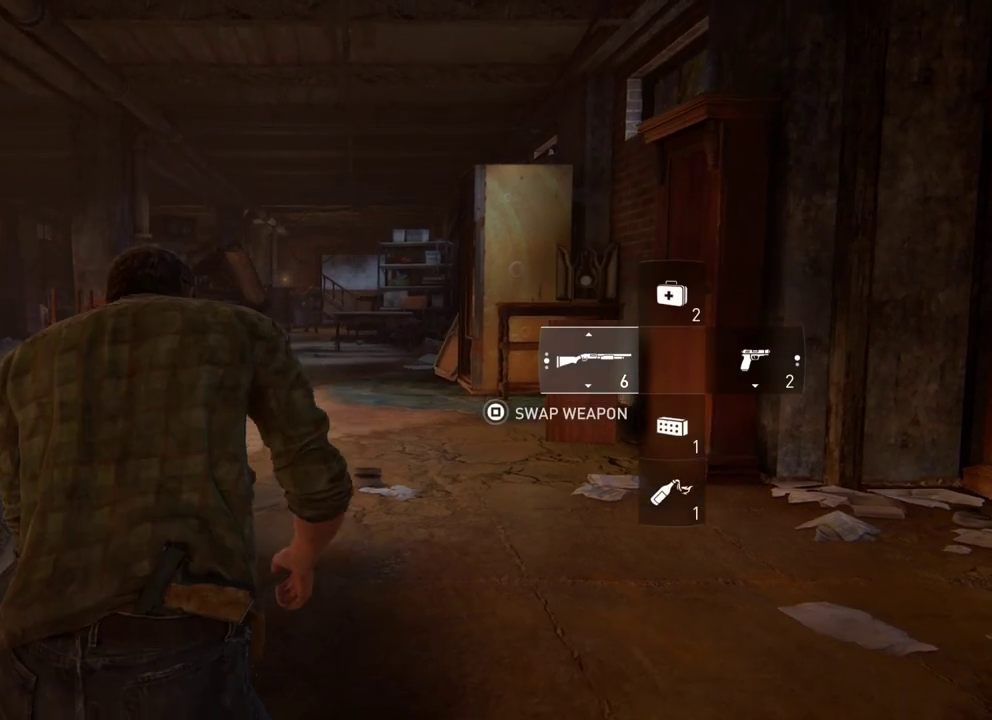
{"dt_ms": 300, "buttons": [], "left_stick": "center", "right_stick": "center", "events": []}
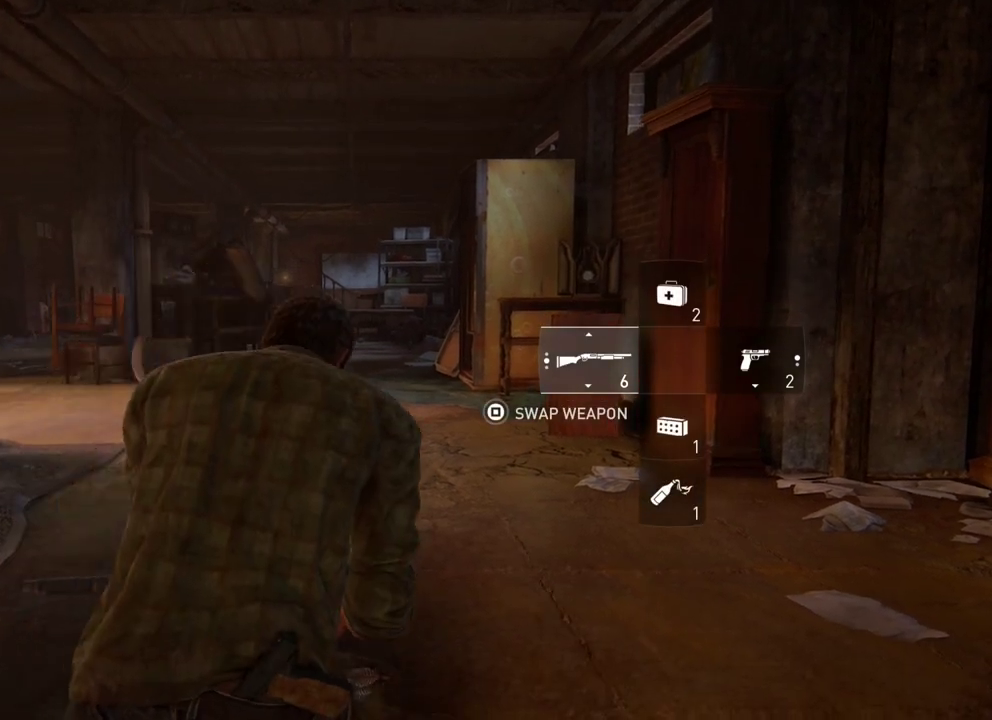
{"dt_ms": 500, "buttons": [], "left_stick": "center", "right_stick": "left", "events": [[433, "right_stick", "left"]]}
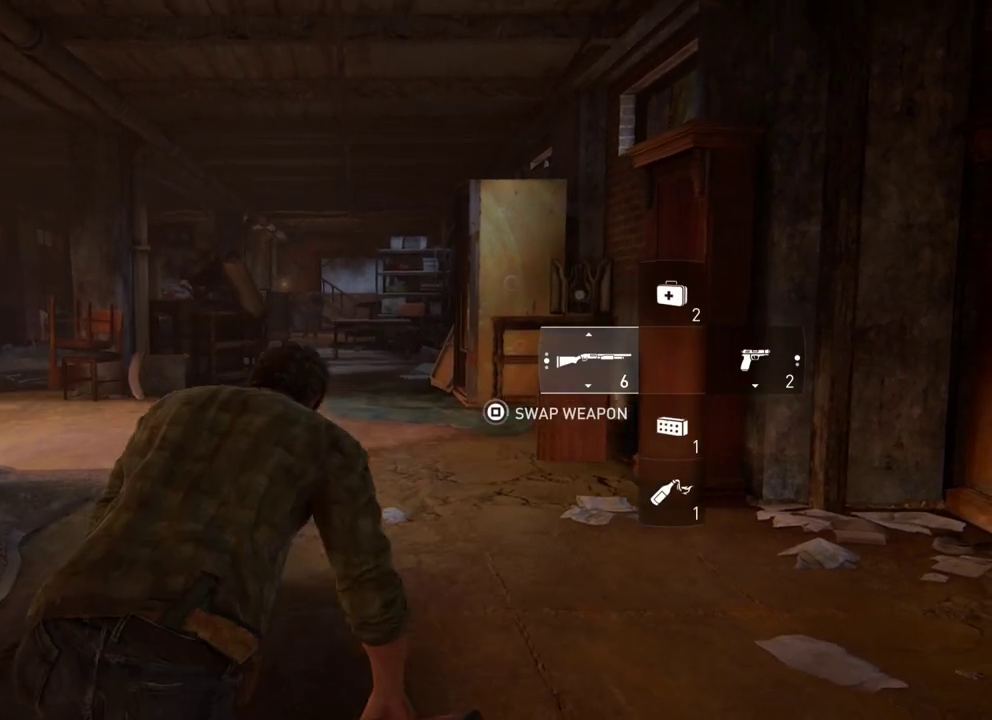
{"dt_ms": 400, "buttons": [], "left_stick": "down", "right_stick": "center", "events": [[83, "left_stick", "down"], [83, "right_stick", "center"]]}
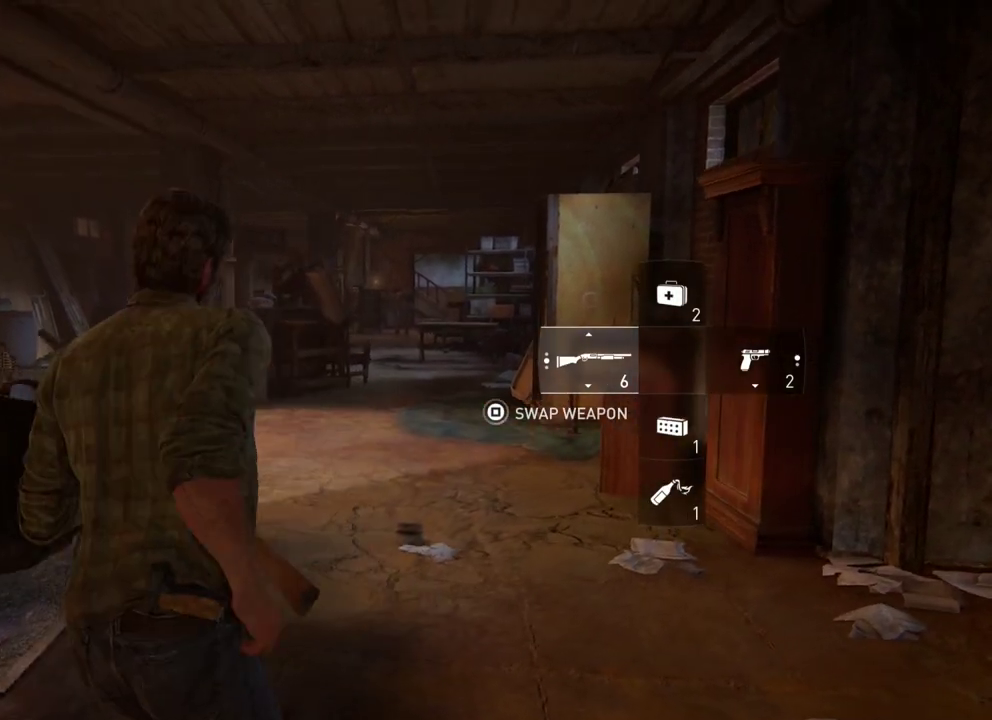
{"dt_ms": 400, "buttons": [], "left_stick": "center", "right_stick": "center", "events": [[267, "left_stick", "center"]]}
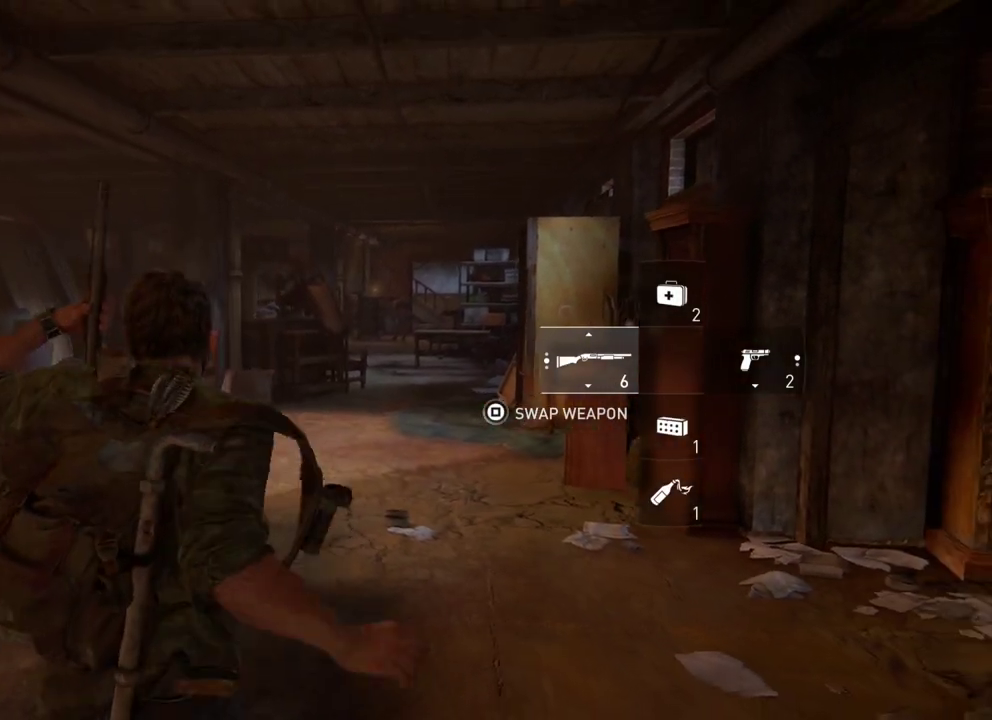
{"dt_ms": 300, "buttons": [], "left_stick": "center", "right_stick": "center", "events": []}
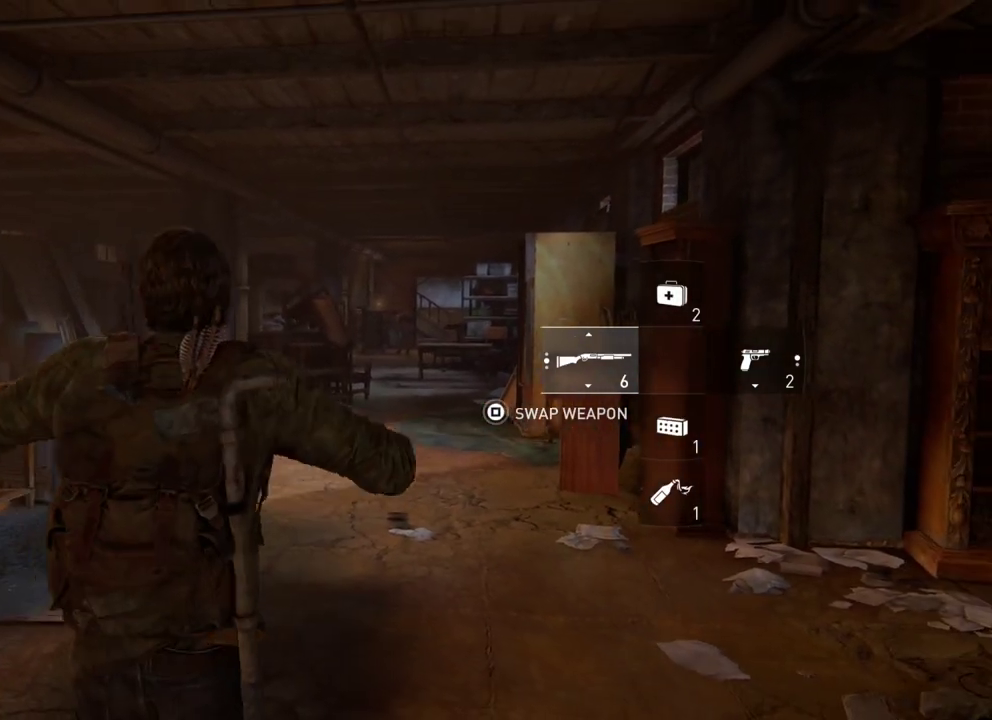
{"dt_ms": 400, "buttons": [], "left_stick": "center", "right_stick": "center", "events": [[50, "right_stick", "up-left"], [183, "right_stick", "center"]]}
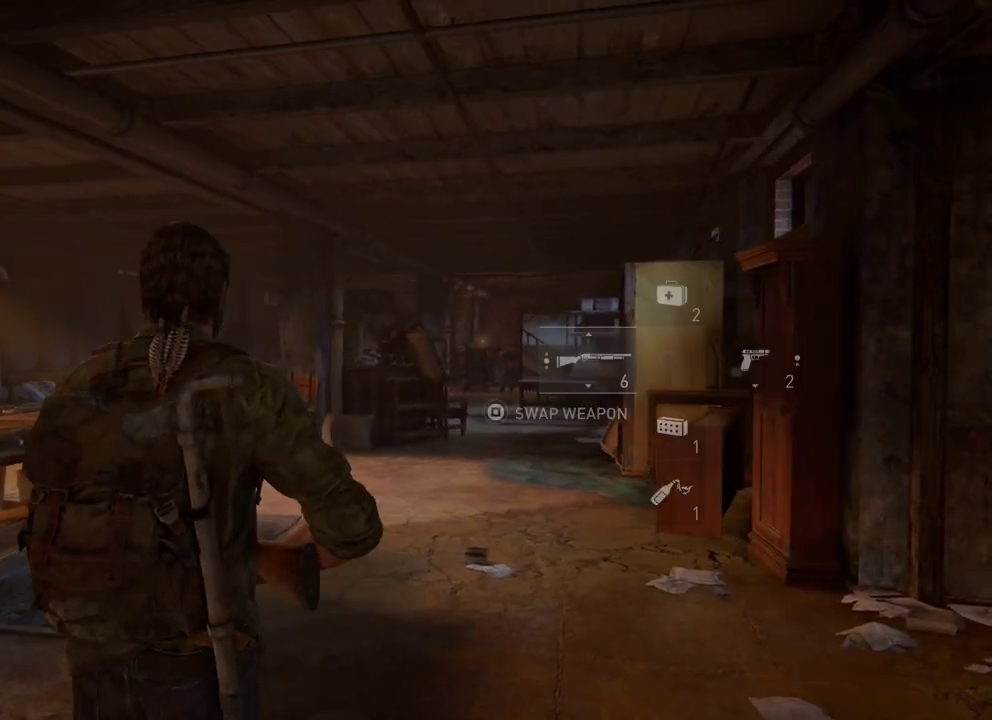
{"dt_ms": 400, "buttons": ["L1"], "left_stick": "up", "right_stick": "center", "events": [[17, "left_stick", "up"], [50, "L1", "down"]]}
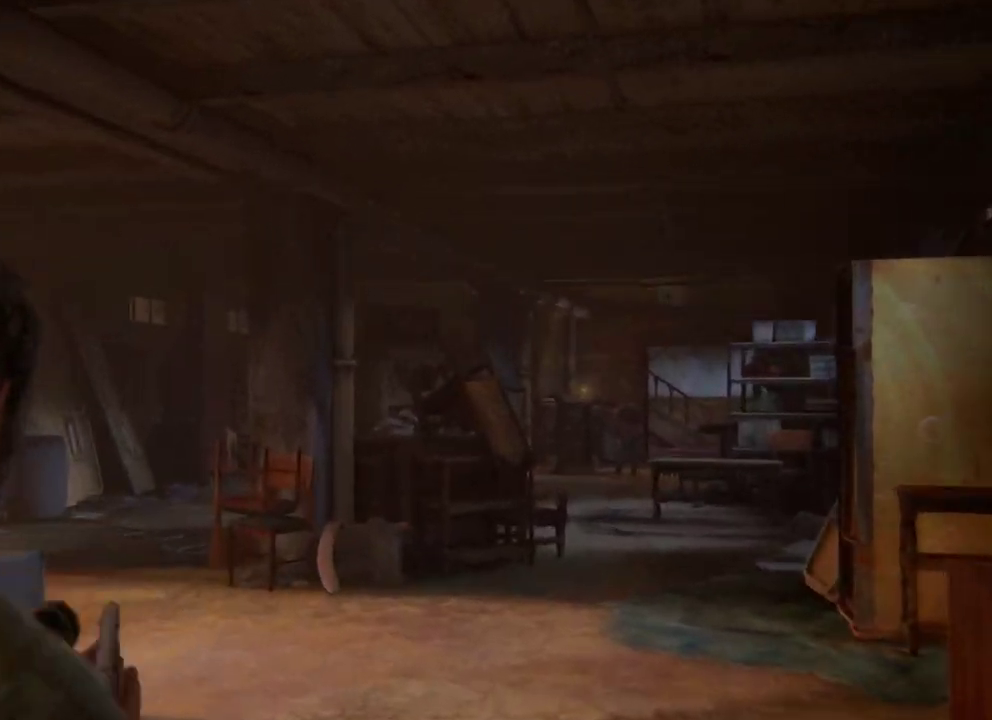
{"dt_ms": 400, "buttons": ["L1"], "left_stick": "up", "right_stick": "center", "events": []}
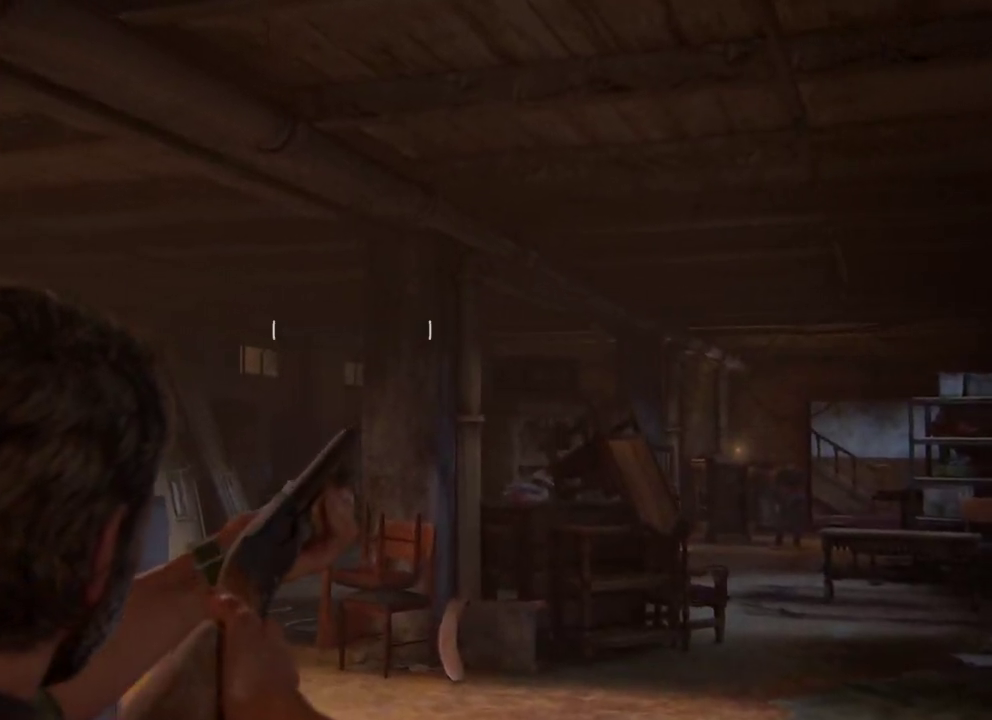
{"dt_ms": 400, "buttons": ["L1"], "left_stick": "up", "right_stick": "center", "events": []}
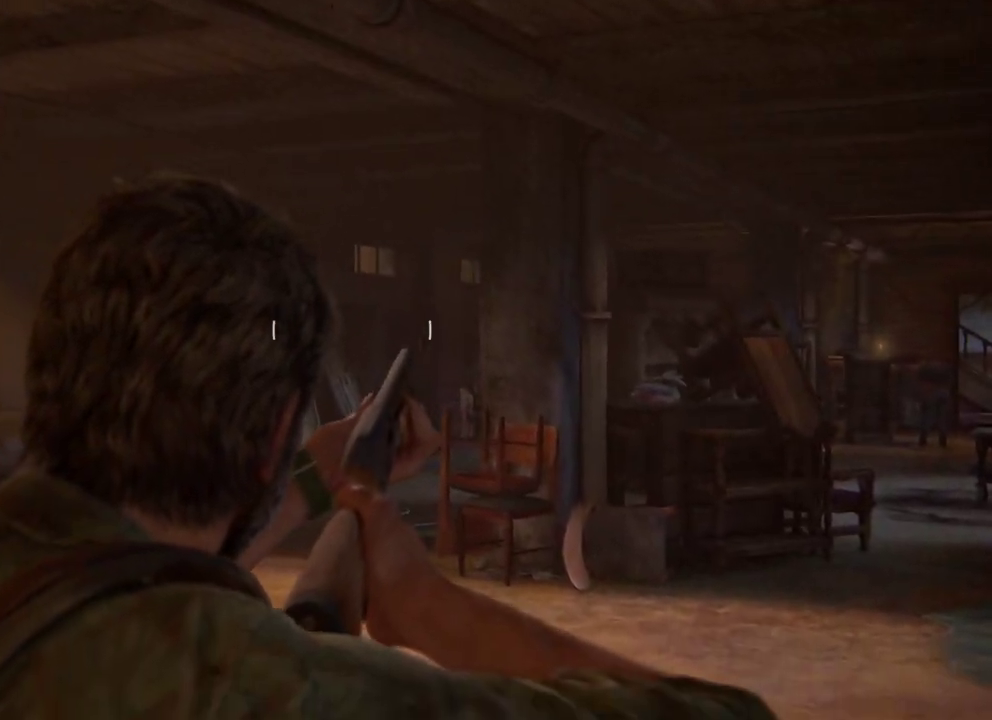
{"dt_ms": 300, "buttons": ["L1"], "left_stick": "up", "right_stick": "center", "events": []}
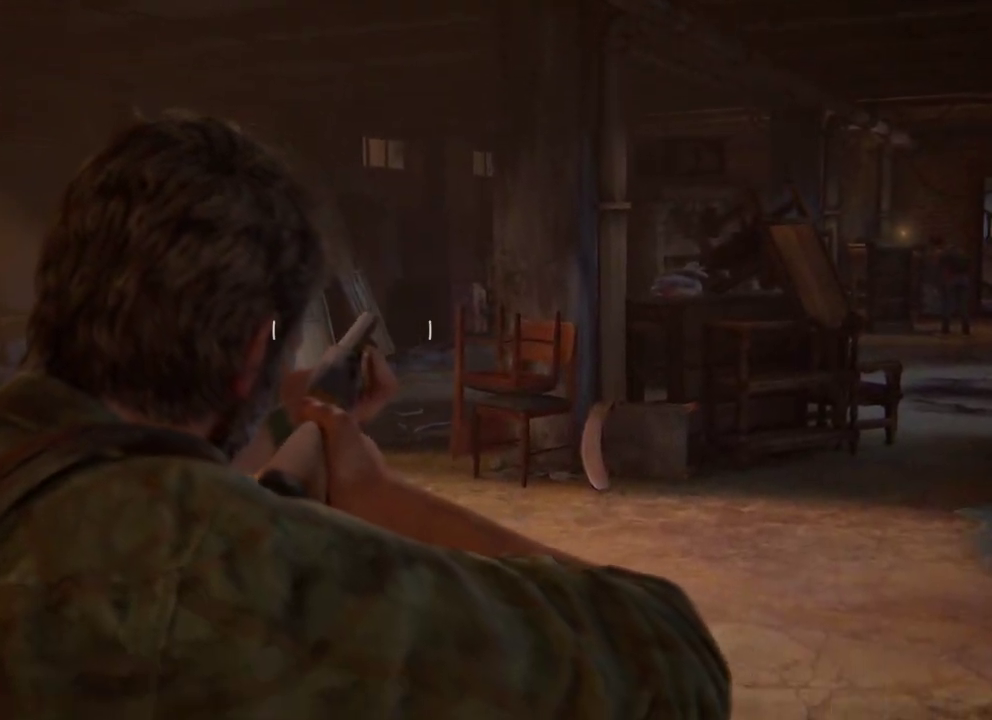
{"dt_ms": 600, "buttons": ["L1"], "left_stick": "up", "right_stick": "center", "events": []}
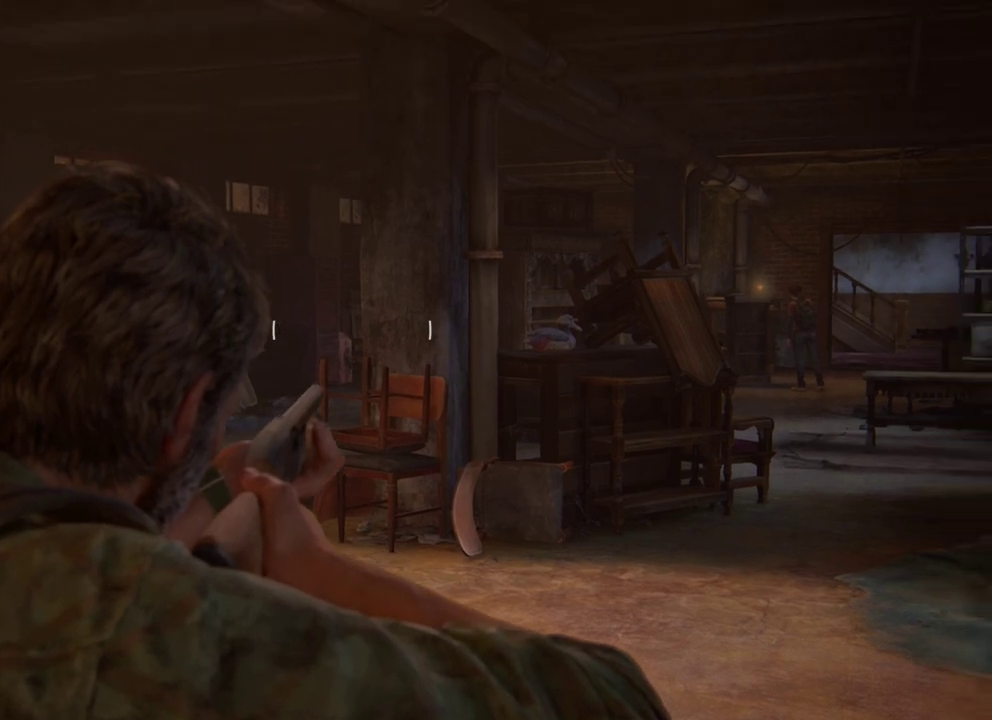
{"dt_ms": 400, "buttons": ["L1"], "left_stick": "up", "right_stick": "center", "events": []}
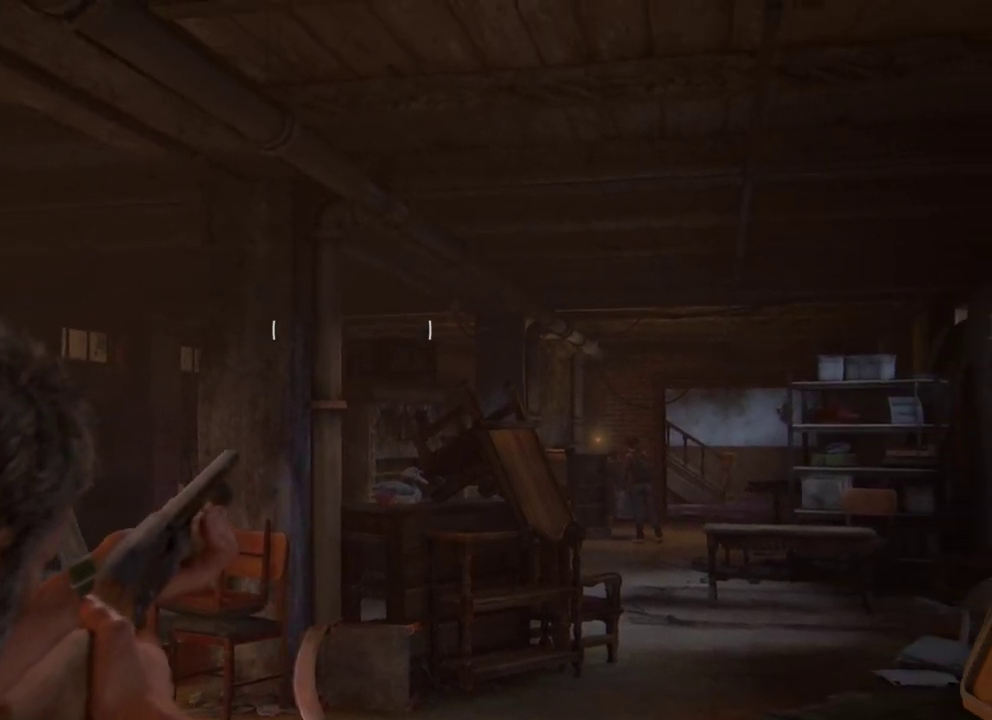
{"dt_ms": 400, "buttons": ["L1"], "left_stick": "up", "right_stick": "center", "events": []}
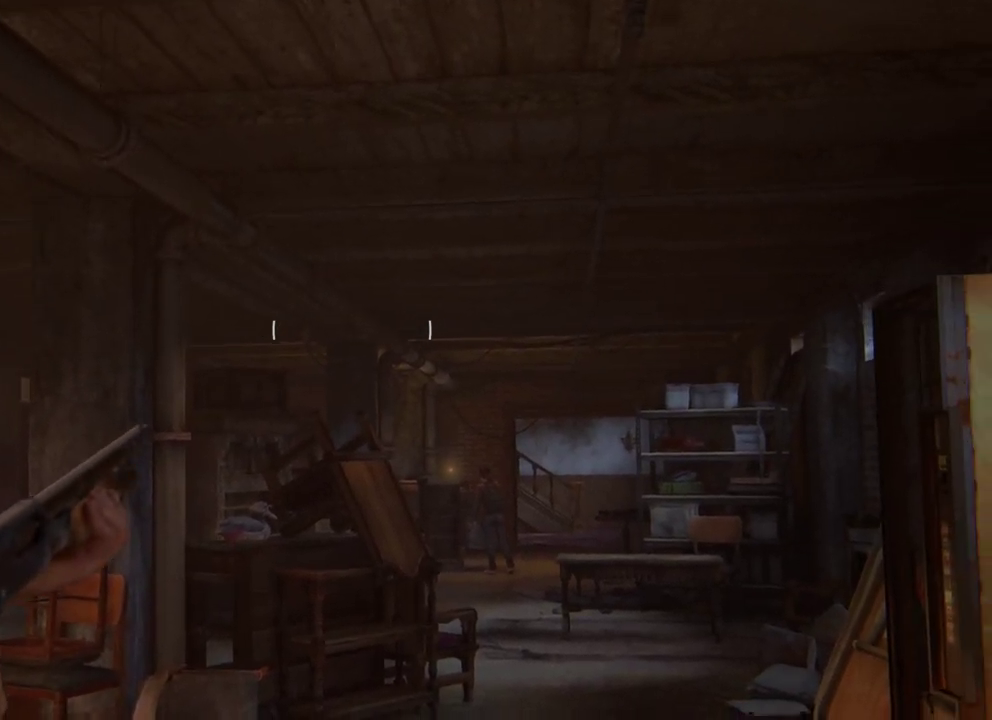
{"dt_ms": 400, "buttons": ["L1"], "left_stick": "up", "right_stick": "center", "events": []}
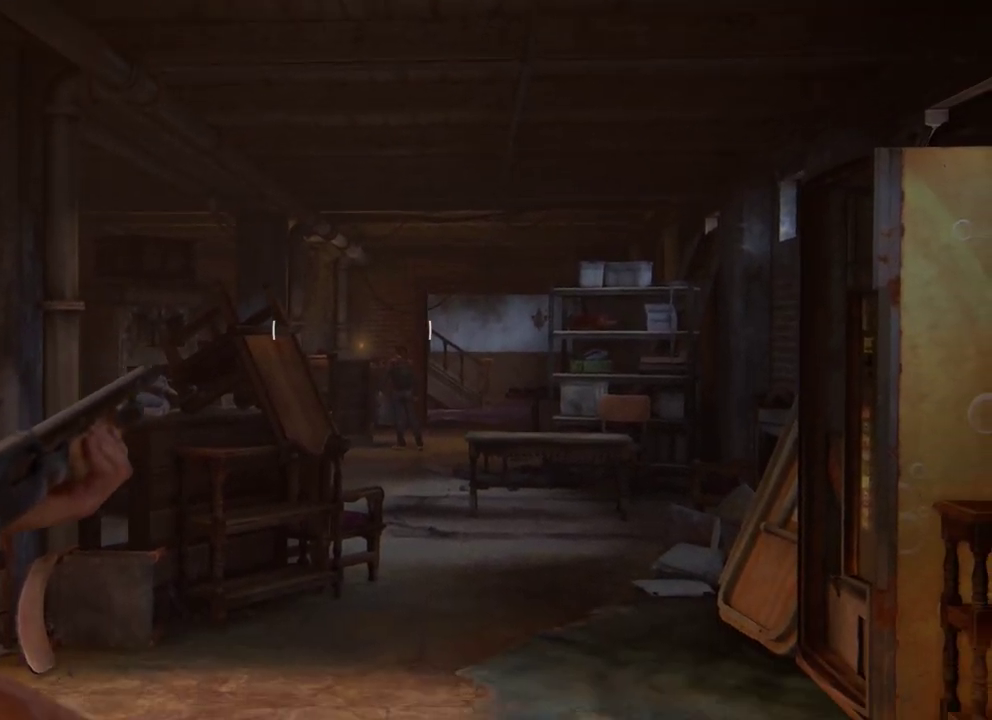
{"dt_ms": 300, "buttons": ["L1"], "left_stick": "up", "right_stick": "center", "events": []}
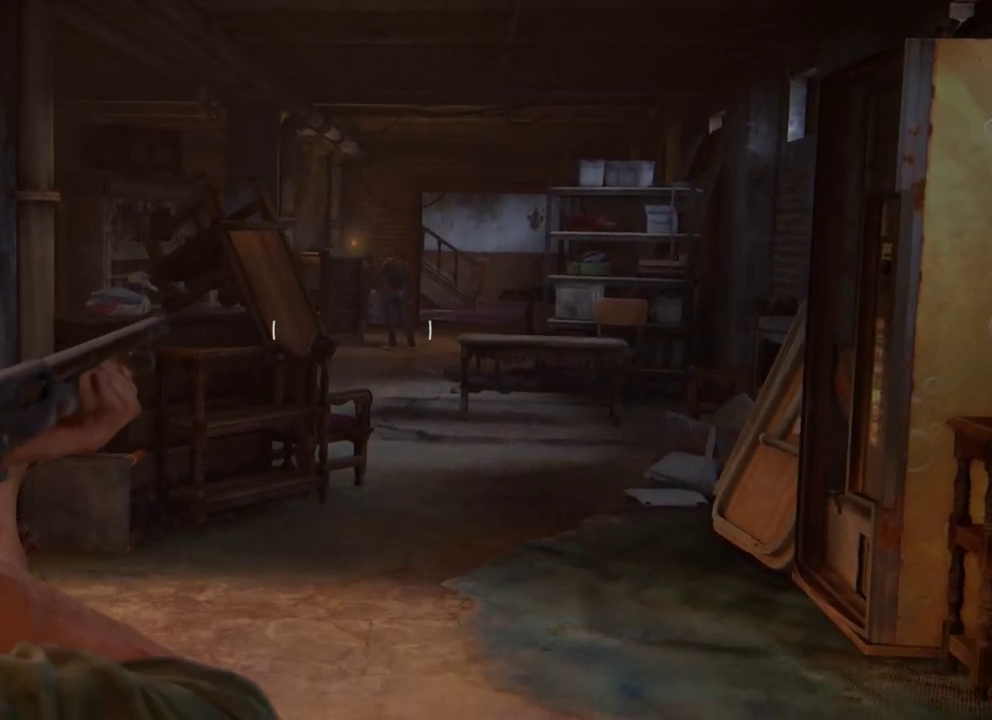
{"dt_ms": 500, "buttons": ["L1"], "left_stick": "up", "right_stick": "center", "events": []}
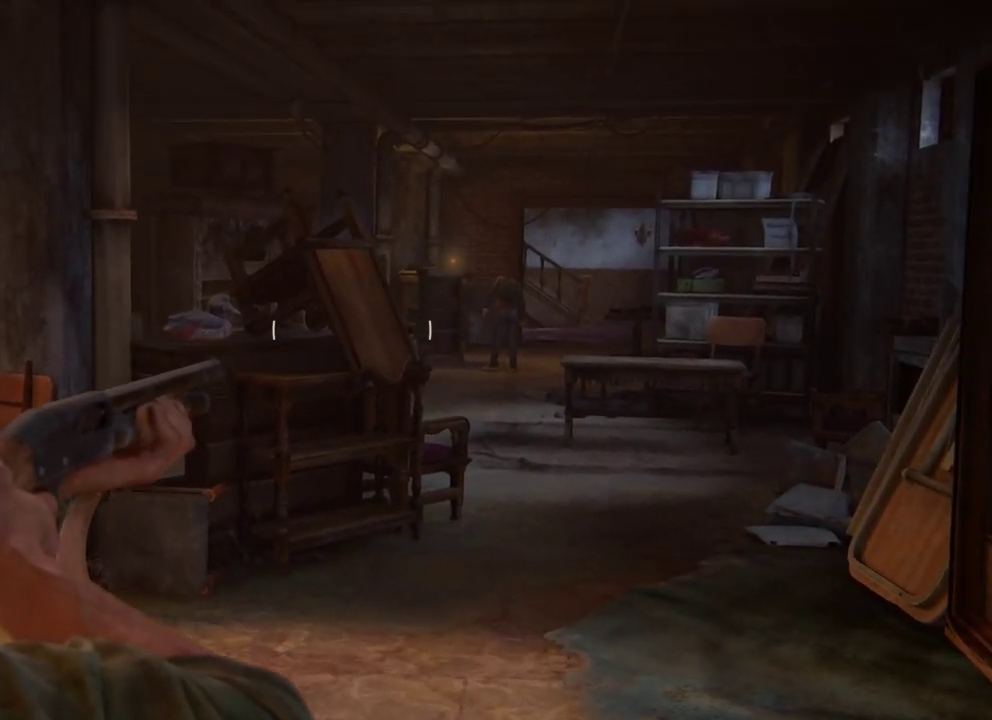
{"dt_ms": 400, "buttons": ["L1"], "left_stick": "center", "right_stick": "center", "events": [[283, "left_stick", "center"]]}
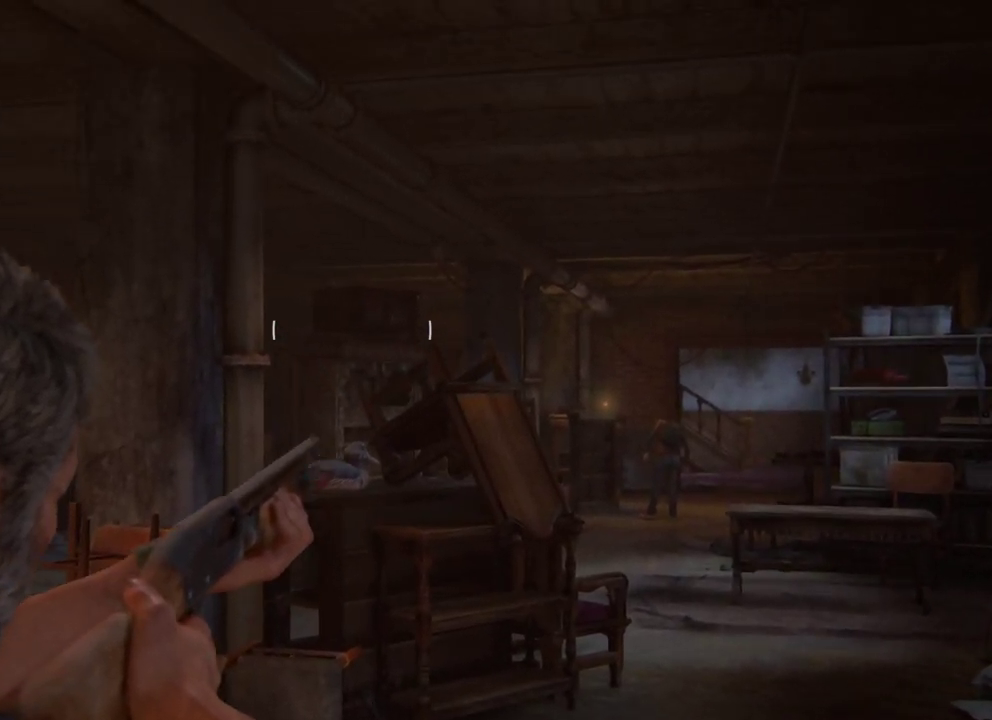
{"dt_ms": 500, "buttons": ["L1"], "left_stick": "center", "right_stick": "center", "events": []}
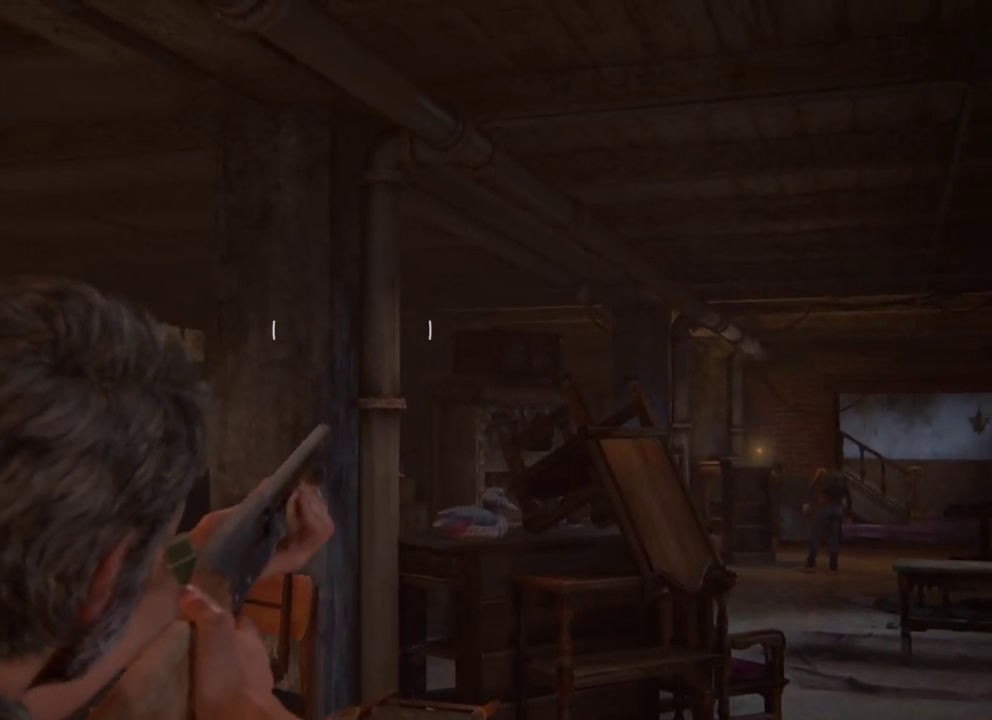
{"dt_ms": 400, "buttons": ["L1"], "left_stick": "center", "right_stick": "center", "events": []}
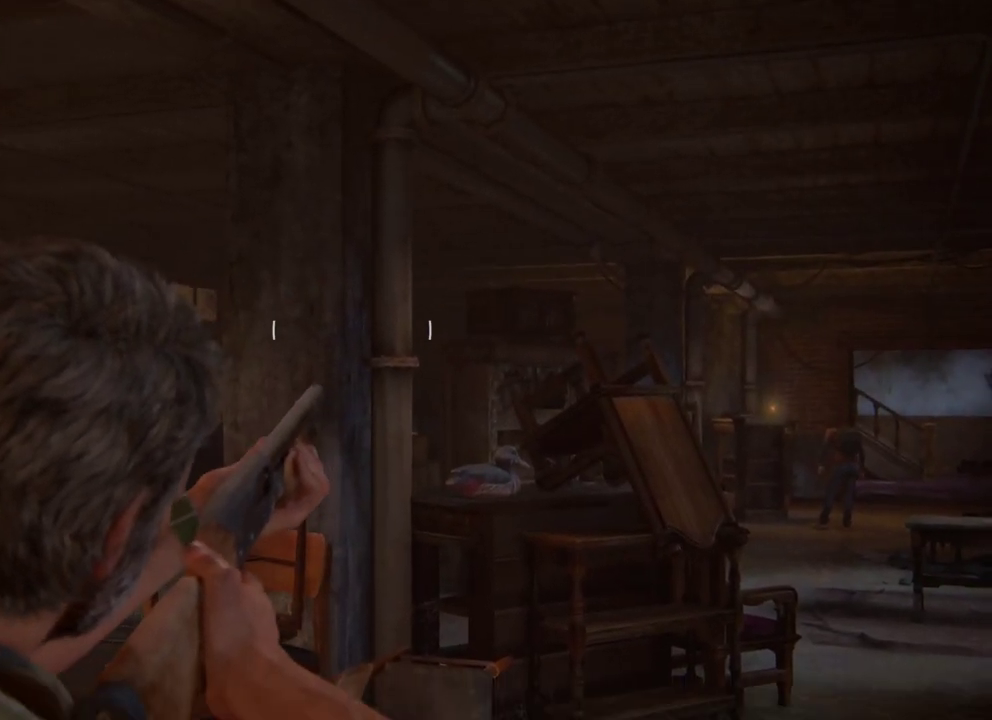
{"dt_ms": 300, "buttons": ["L1"], "left_stick": "center", "right_stick": "center", "events": []}